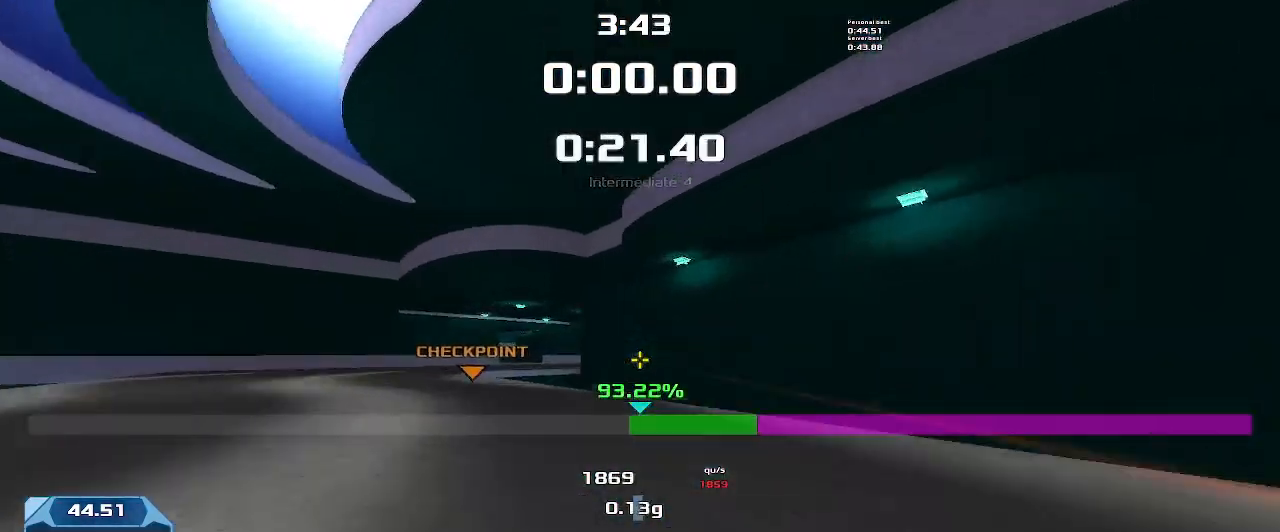
Gameplay with keyboard; each line is a JSON object with the keys held at the frame after it. "events" lists presses ("down") and releases ("up") of "down", "left", "right" and "up" between this image and that frame as [ms after this image, input, new state], when the widget could be followed in between. No other keys are recorded. Mouse input is not recorded. Not read: other_keys.
{"keys": ["right", "up"], "events": [[66, "right", "up"], [233, "right", "down"]]}
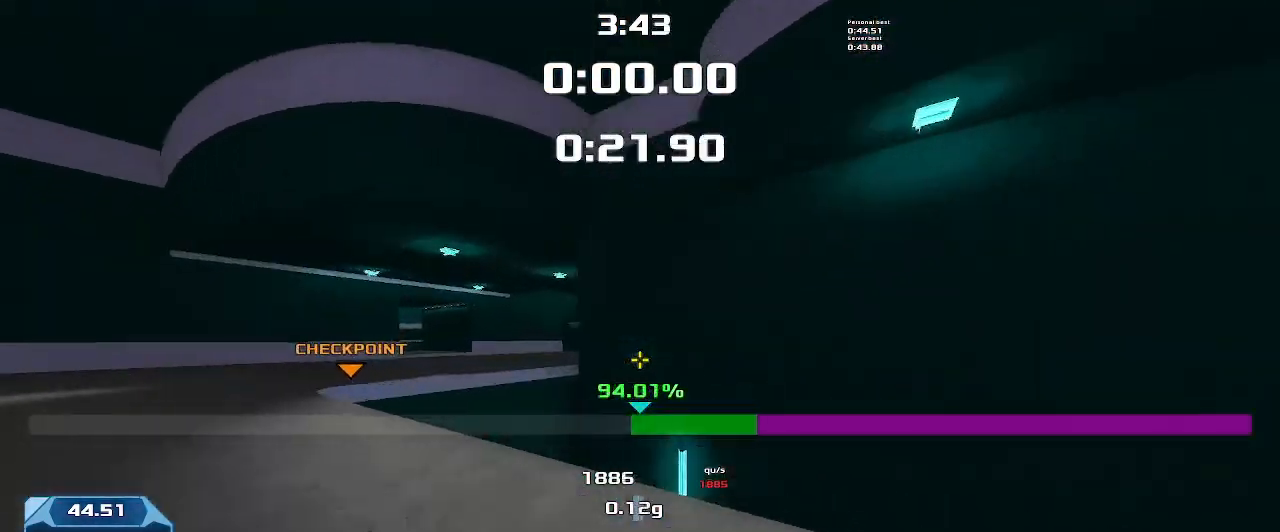
{"keys": ["right", "up"]}
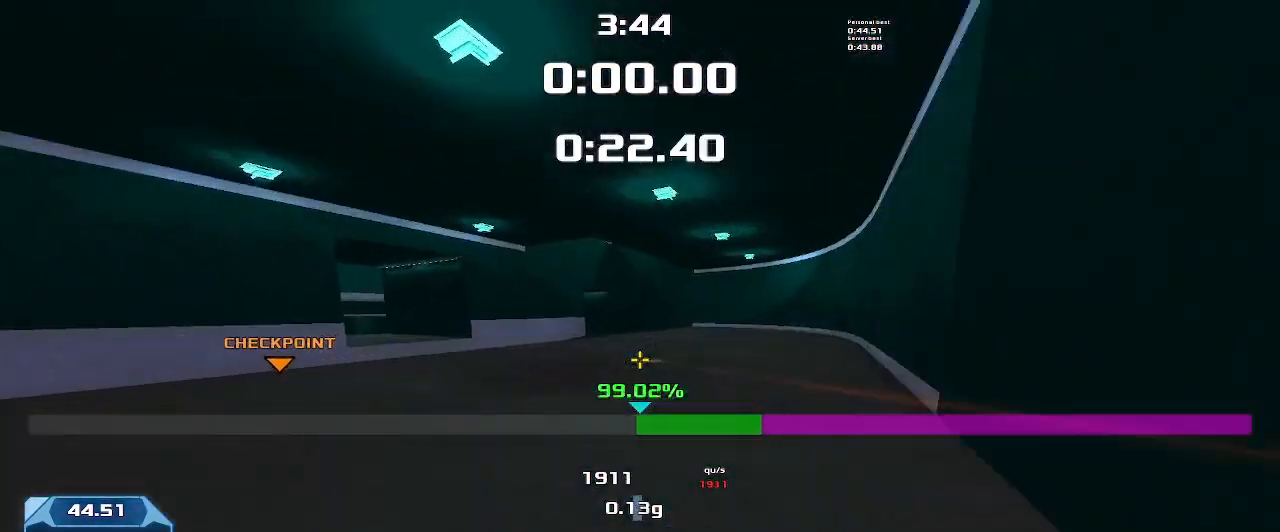
{"keys": ["left", "up"], "events": [[133, "right", "up"], [166, "left", "down"]]}
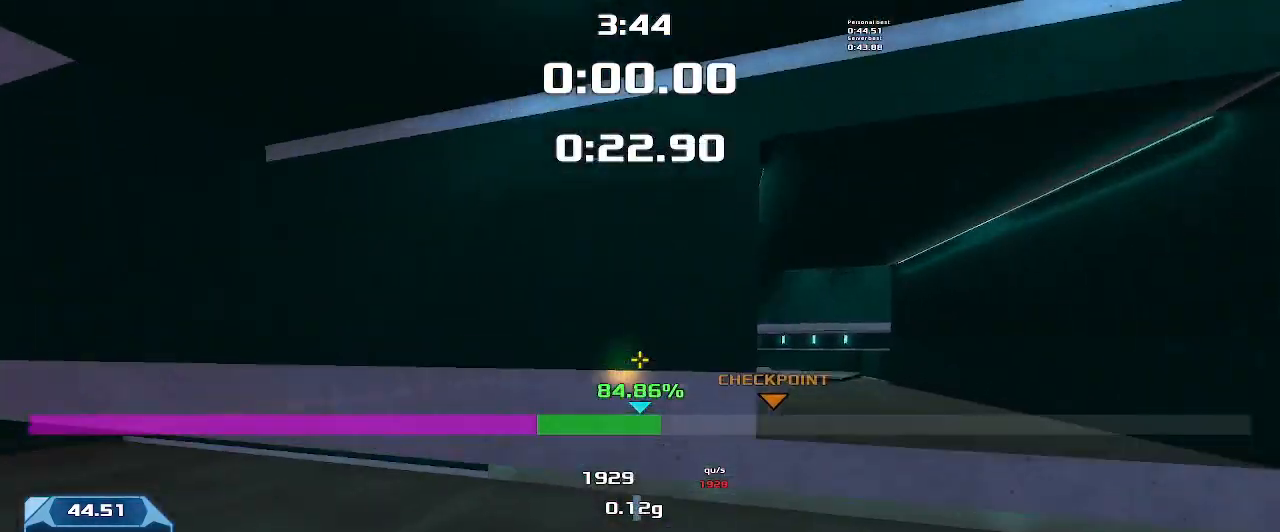
{"keys": ["left", "up"], "events": [[166, "left", "up"], [400, "left", "down"]]}
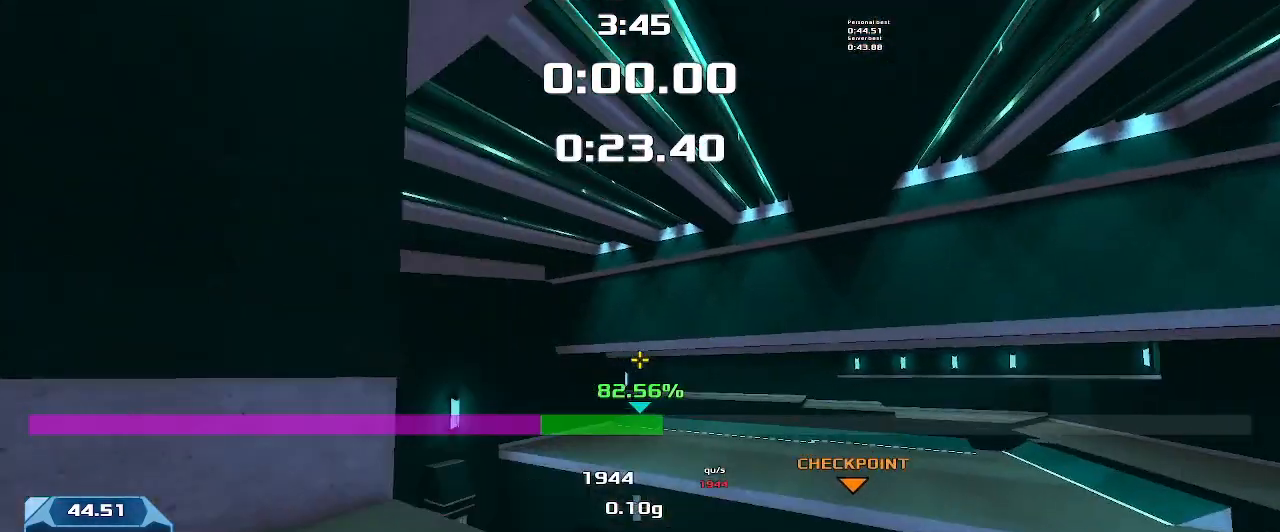
{"keys": ["left"]}
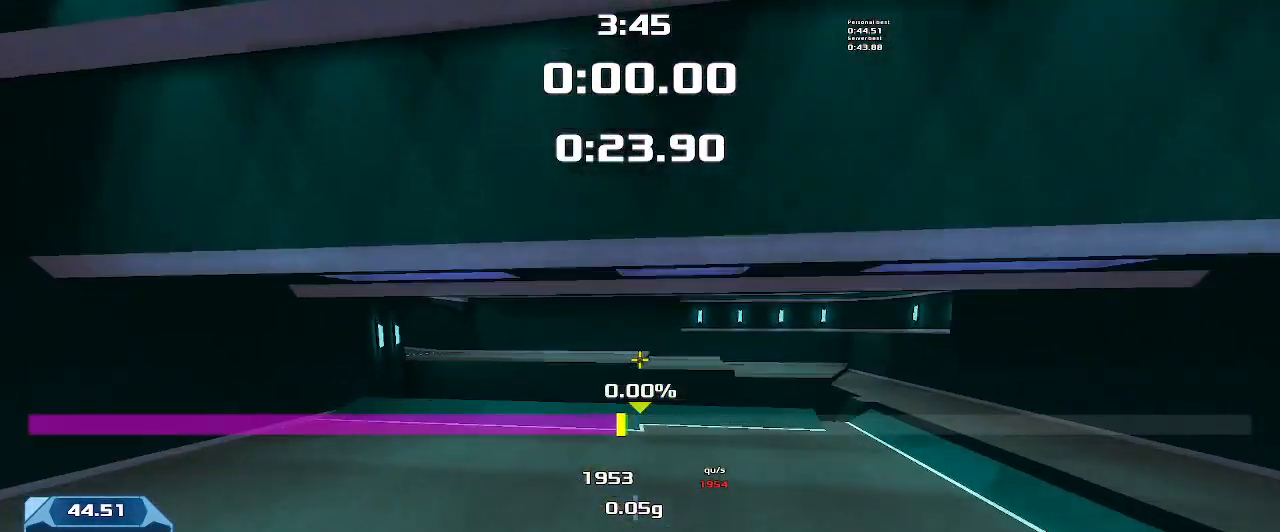
{"keys": ["left"], "events": []}
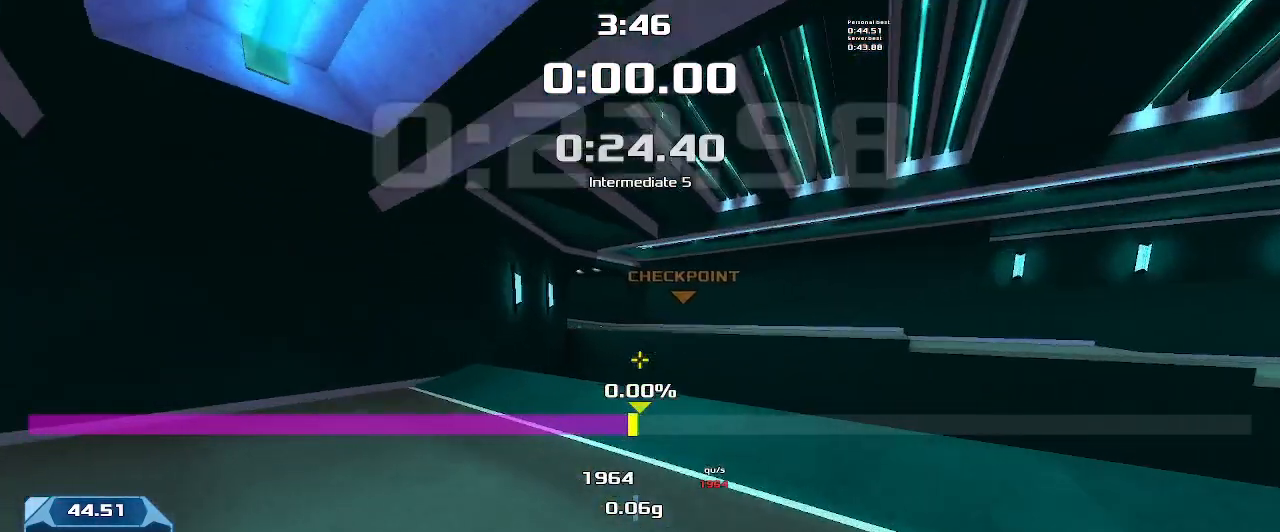
{"keys": ["right"], "events": [[133, "left", "up"], [133, "right", "down"]]}
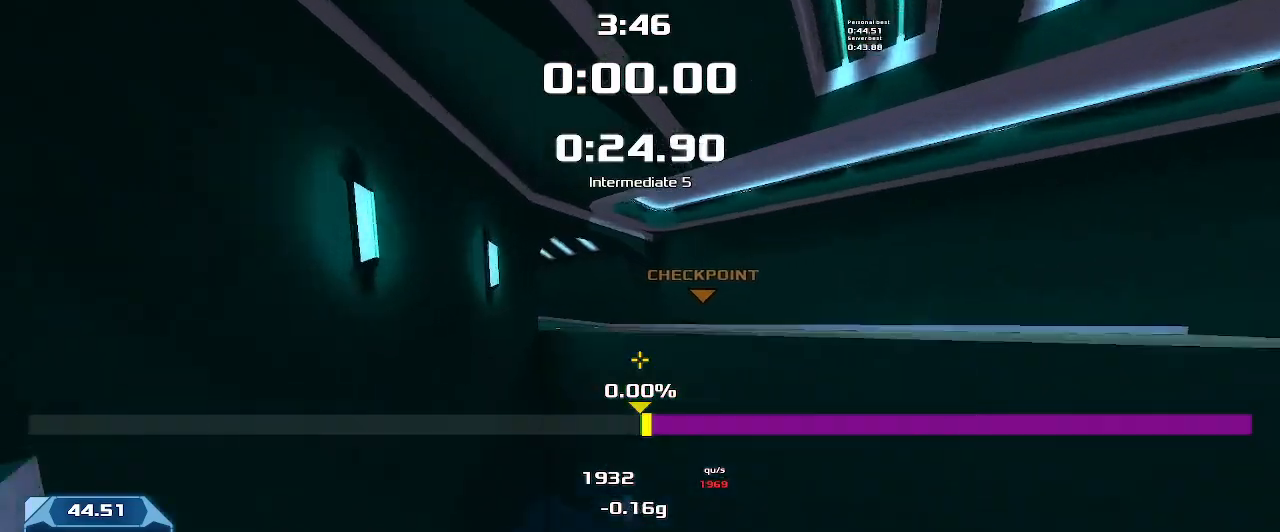
{"keys": ["left"]}
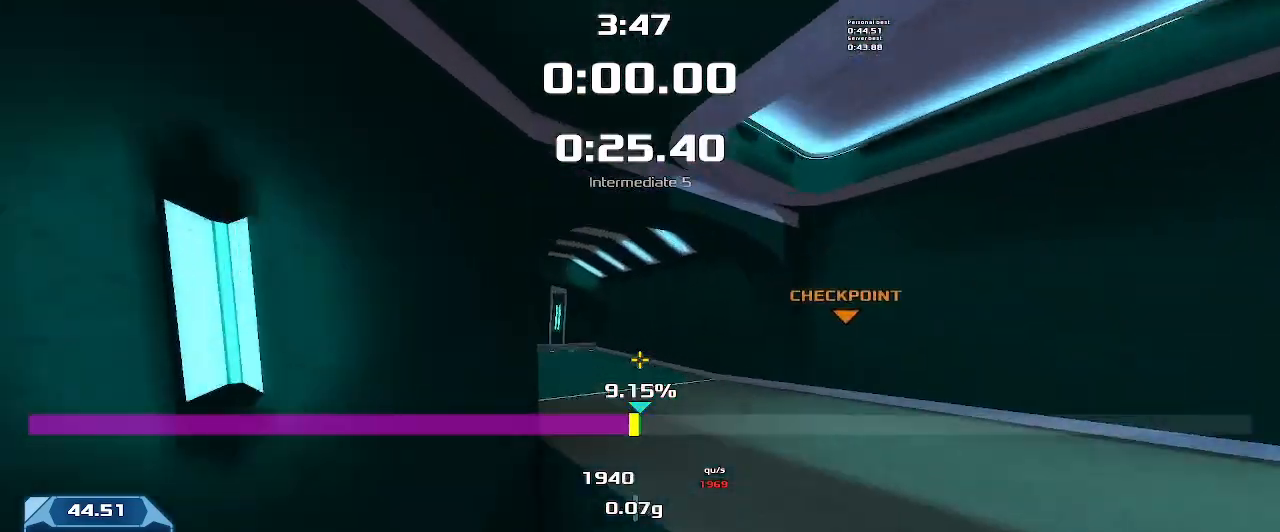
{"keys": [], "events": [[500, "left", "up"]]}
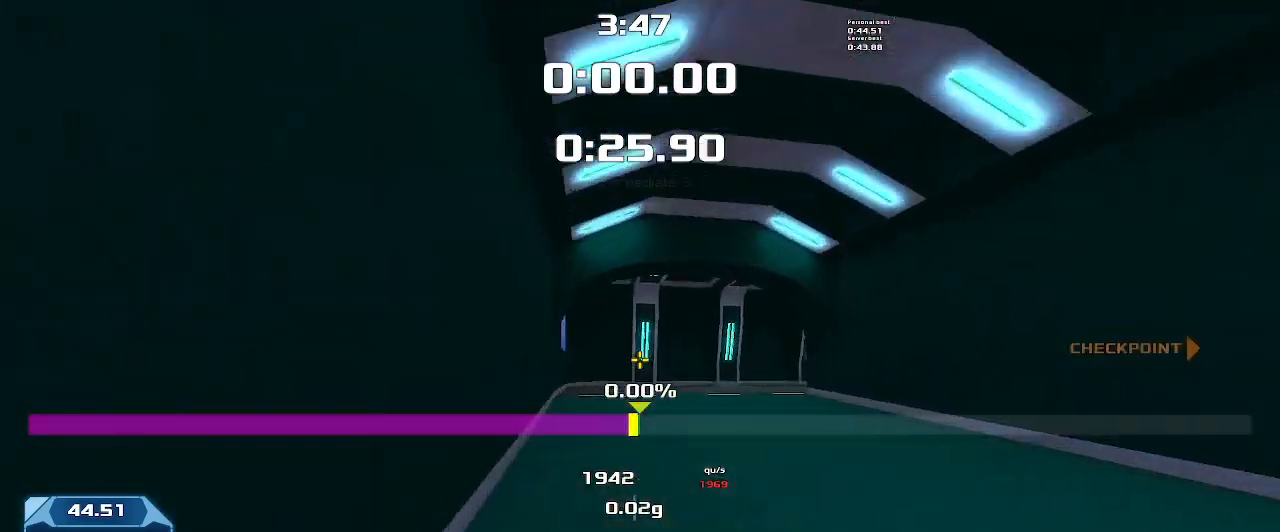
{"keys": ["right"], "events": [[33, "right", "down"]]}
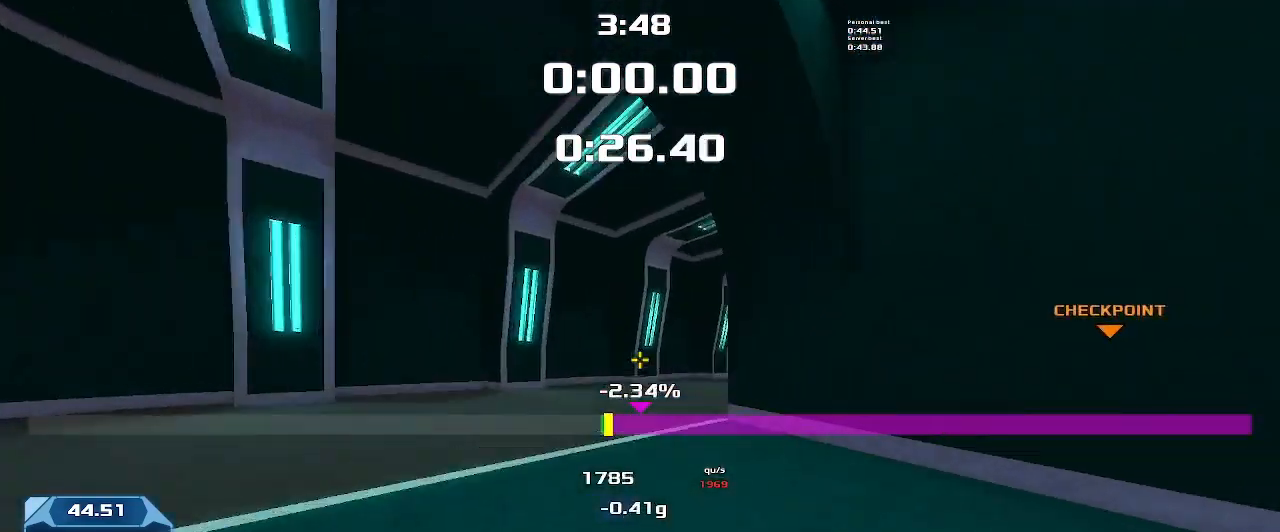
{"keys": ["right"], "events": []}
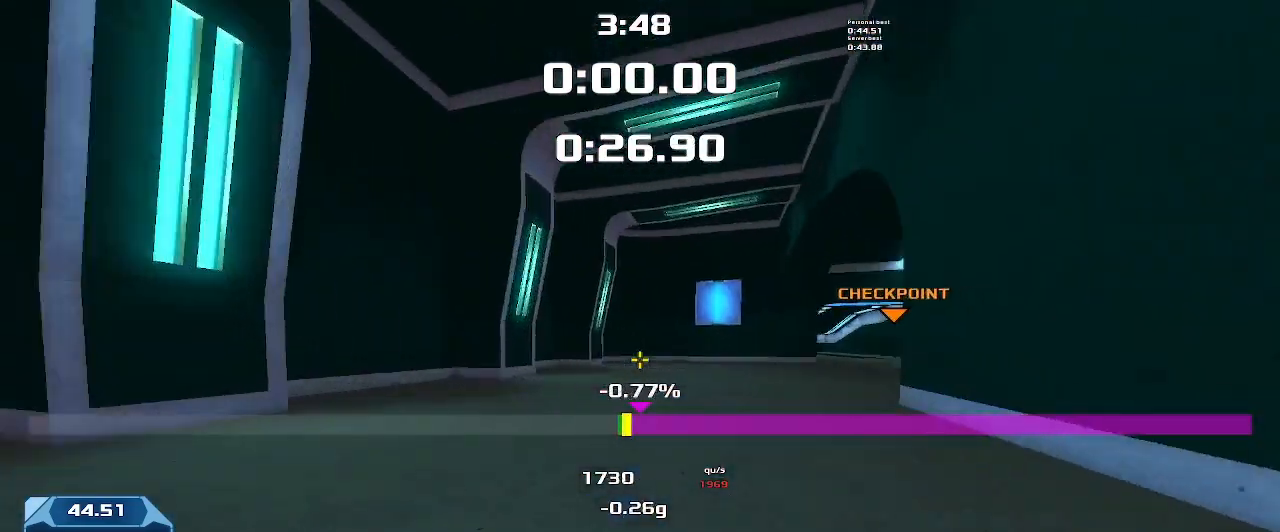
{"keys": ["right"], "events": []}
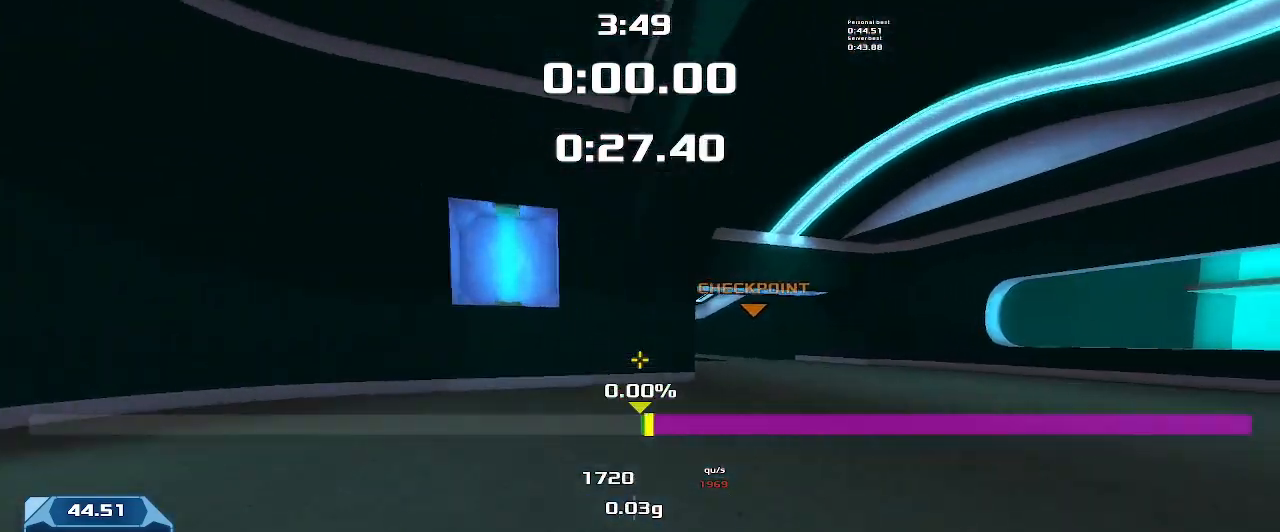
{"keys": ["left", "up"], "events": [[400, "up", "down"], [433, "left", "down"], [433, "right", "up"]]}